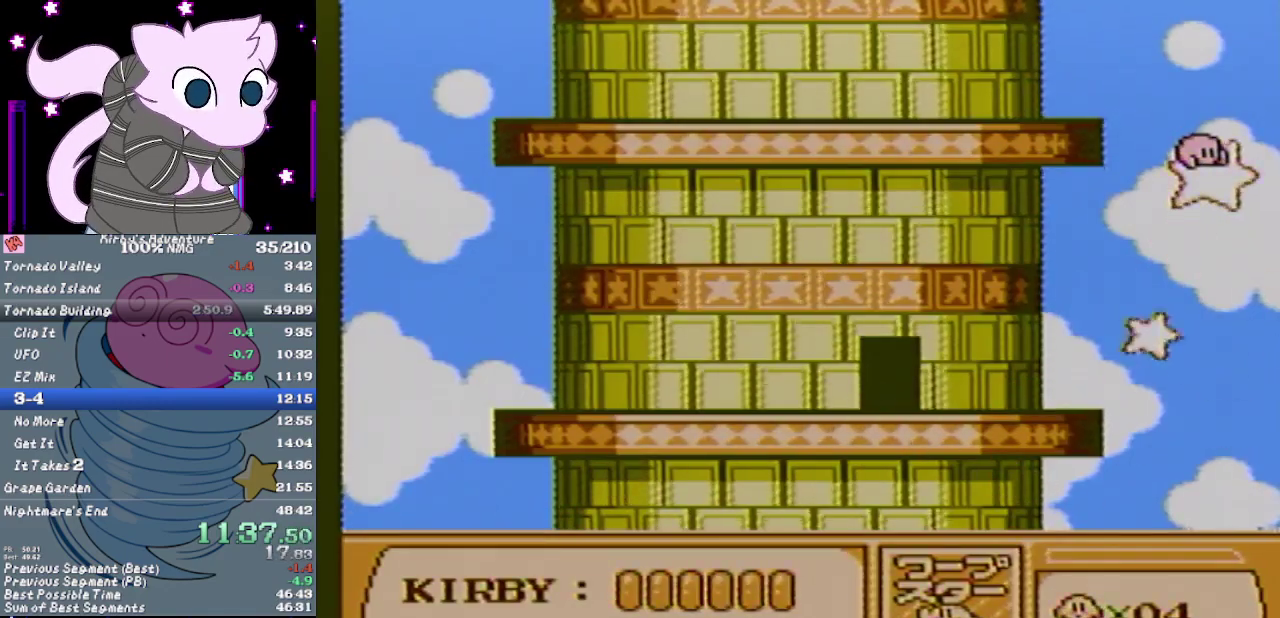
Gameplay with a controller (Nintendo layout); each line is a JSON object with the inputs held at the frame after it. "events" lists button and stick changes between this image and that frame as [ms after this image, input, new state], when the widget could be followed in between. Not read: L3 R3.
{"buttons": ["DPAD_RIGHT"], "events": [[467, "DPAD_RIGHT", "down"]]}
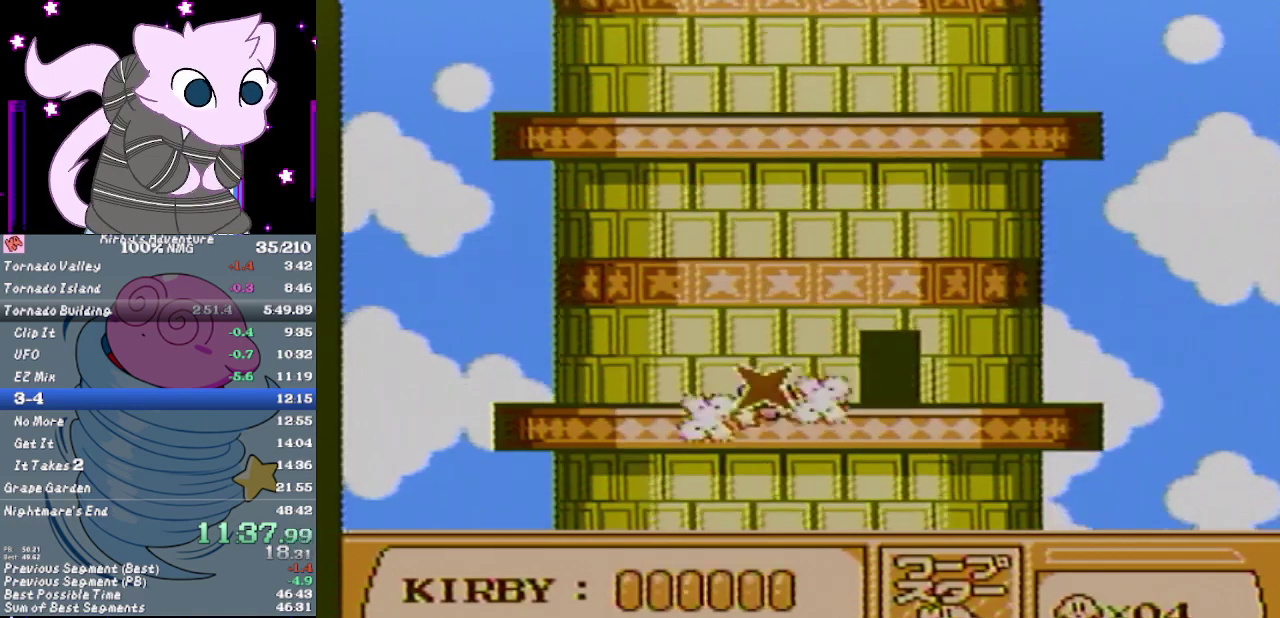
{"buttons": ["DPAD_RIGHT"], "events": []}
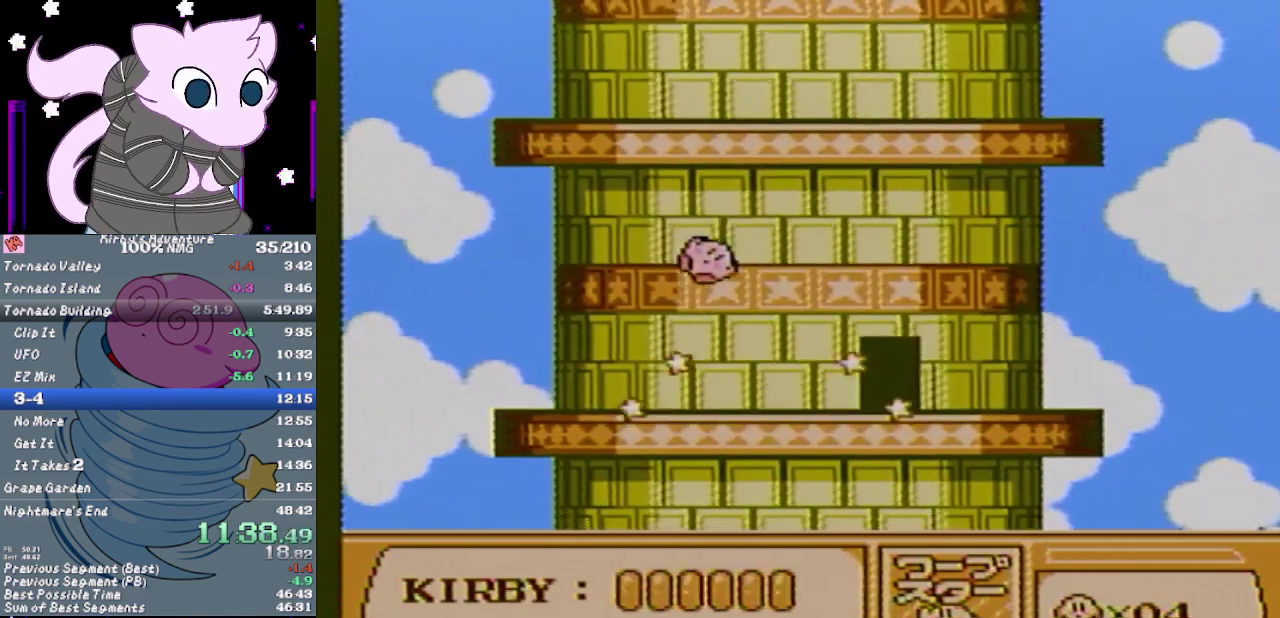
{"buttons": ["DPAD_RIGHT"], "events": []}
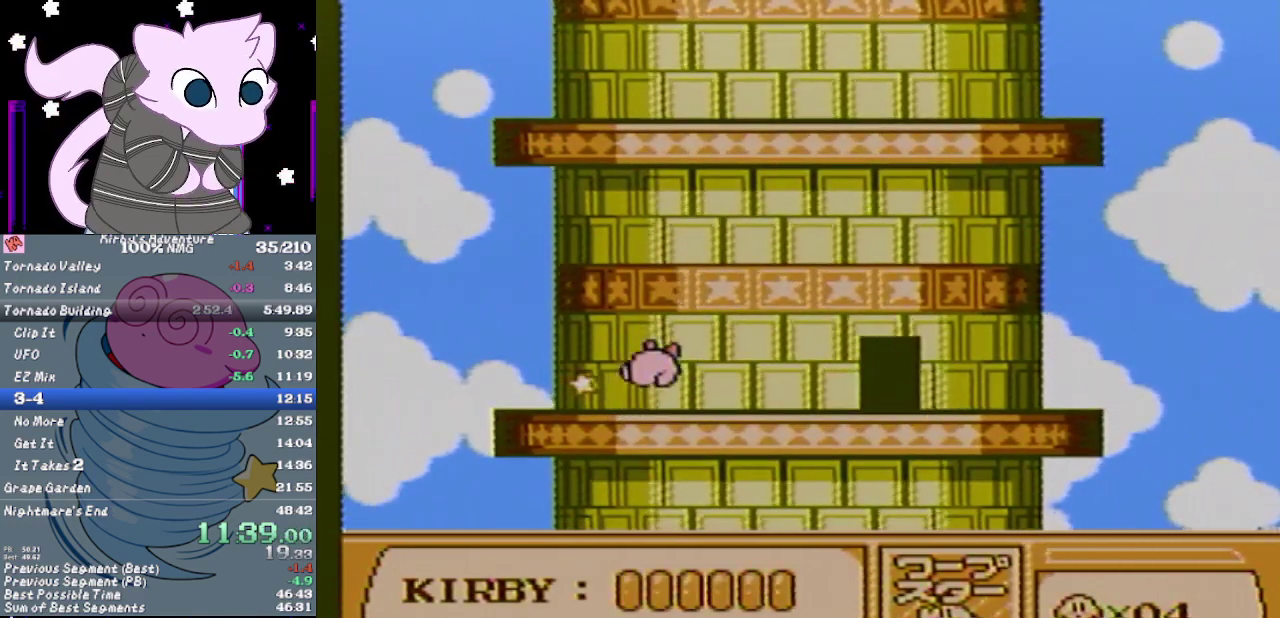
{"buttons": ["DPAD_RIGHT"], "events": []}
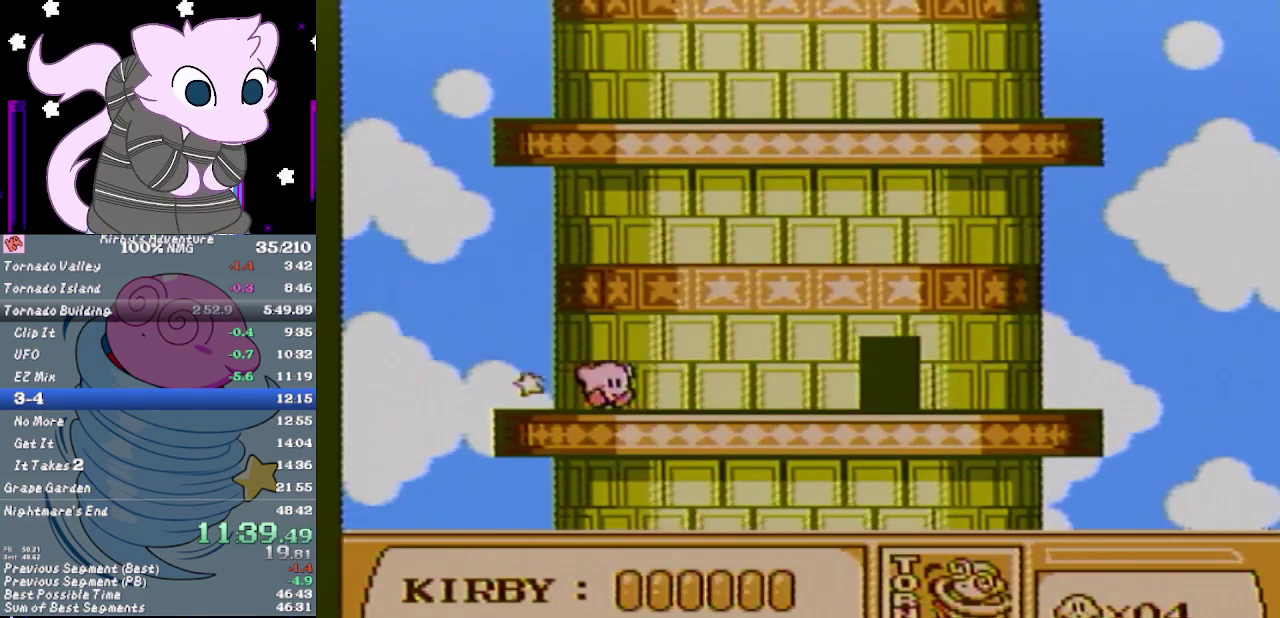
{"buttons": ["DPAD_RIGHT"], "events": [[200, "DPAD_RIGHT", "up"], [300, "DPAD_RIGHT", "down"]]}
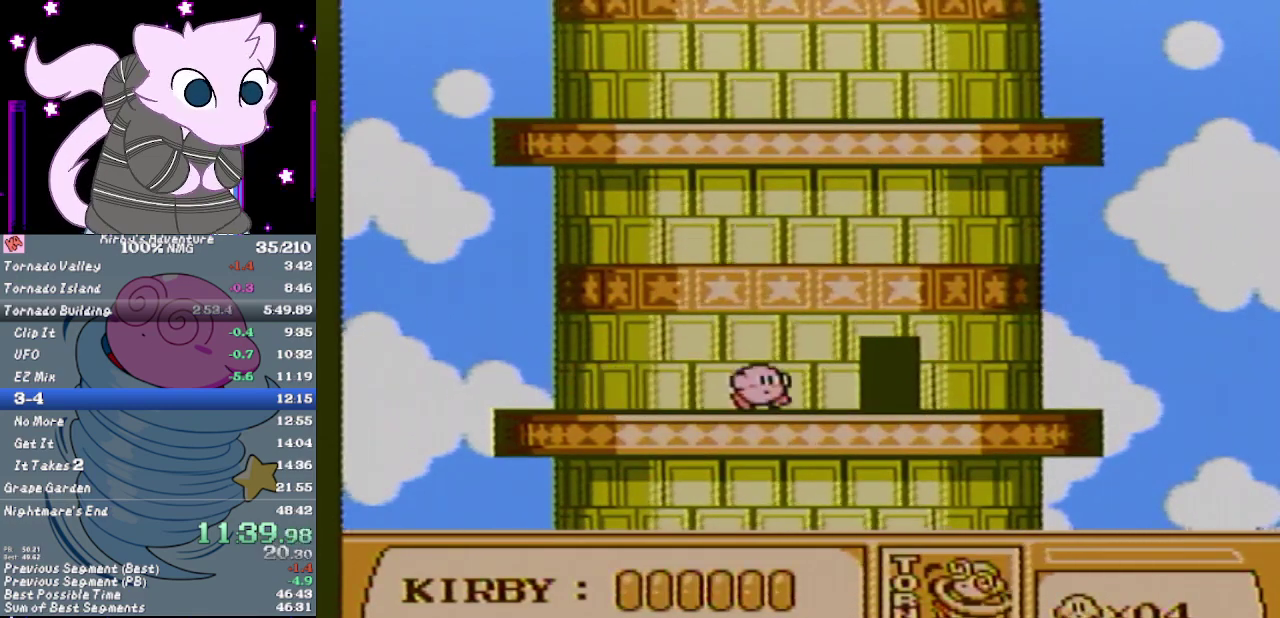
{"buttons": ["DPAD_LEFT"], "events": [[217, "DPAD_UP", "down"], [350, "DPAD_RIGHT", "up"], [433, "DPAD_LEFT", "down"], [467, "DPAD_UP", "up"]]}
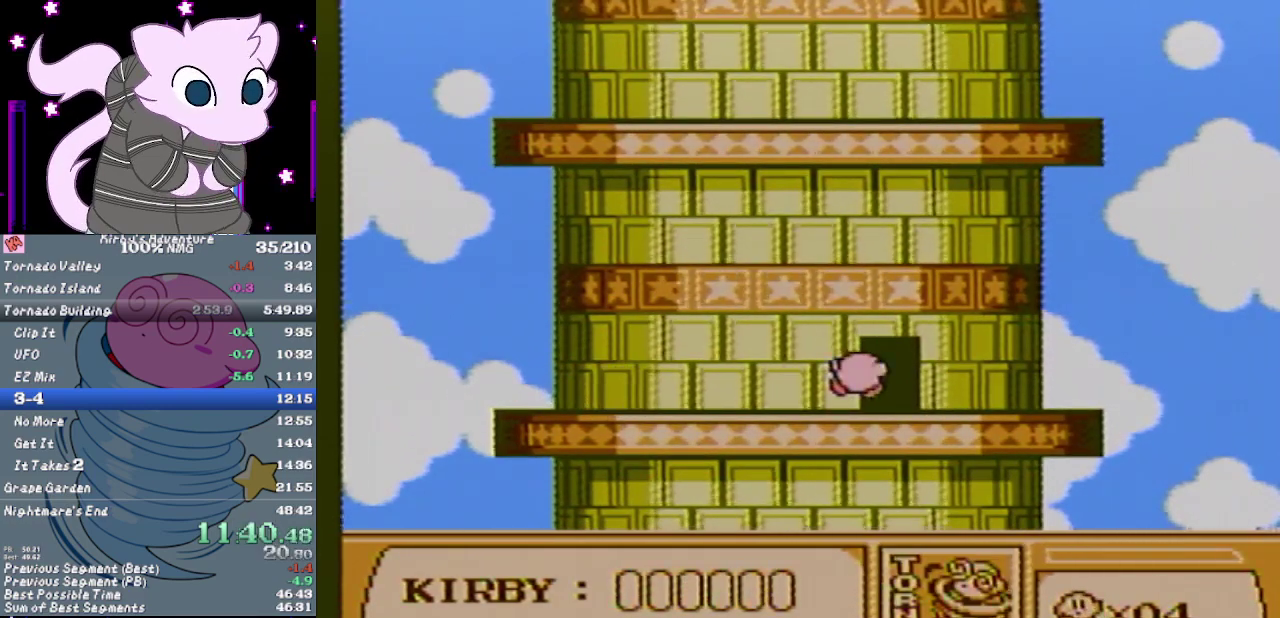
{"buttons": ["DPAD_LEFT"], "events": []}
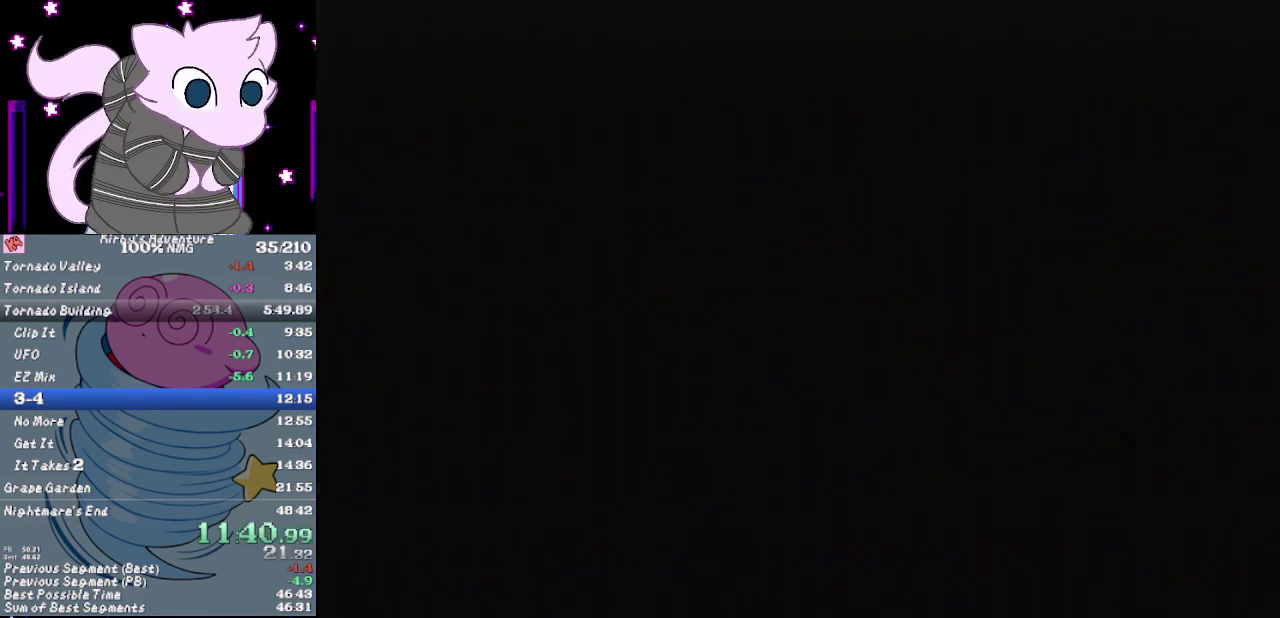
{"buttons": ["DPAD_LEFT"], "events": []}
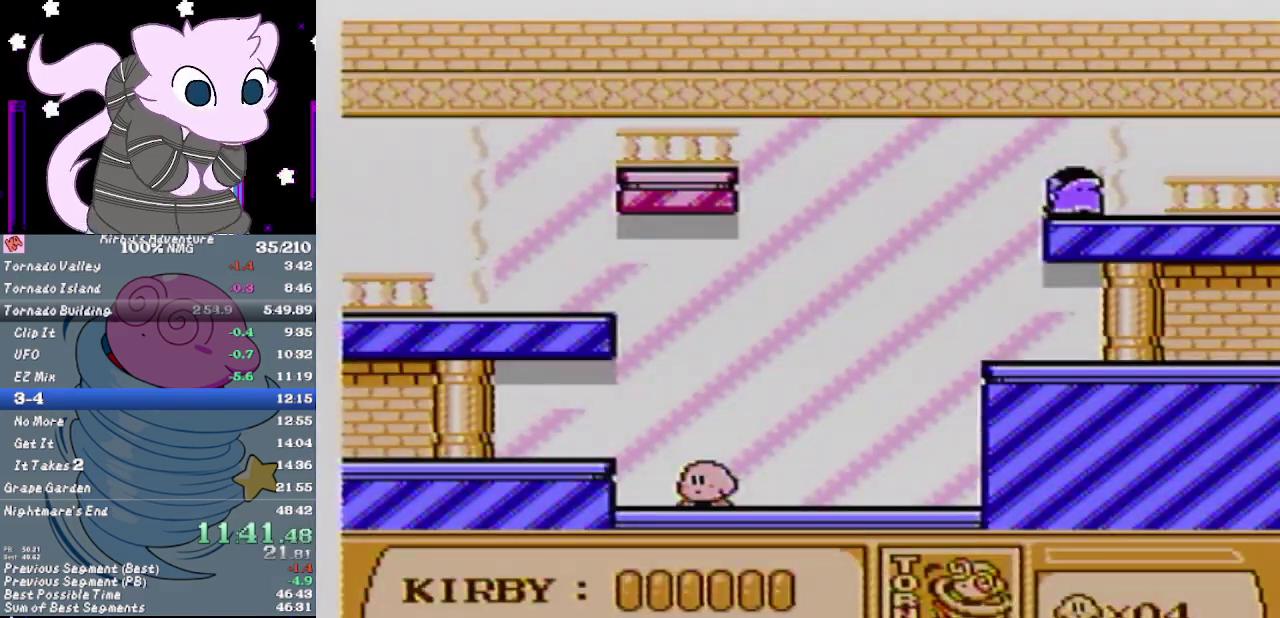
{"buttons": [], "events": [[167, "DPAD_LEFT", "up"]]}
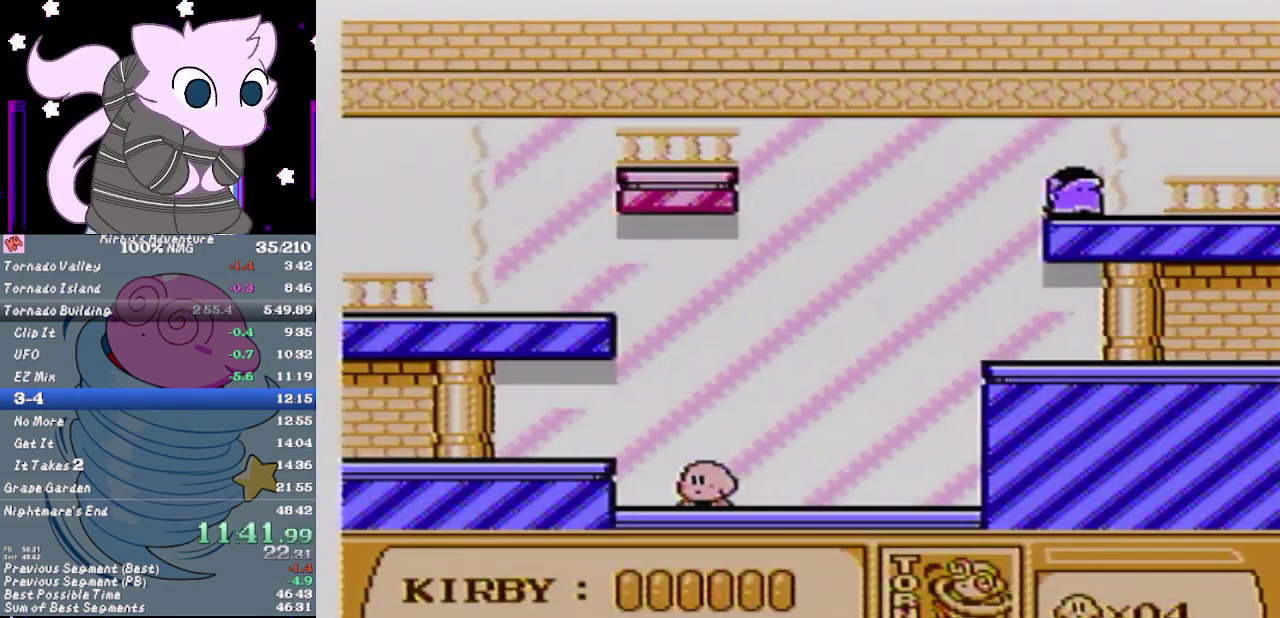
{"buttons": [], "events": []}
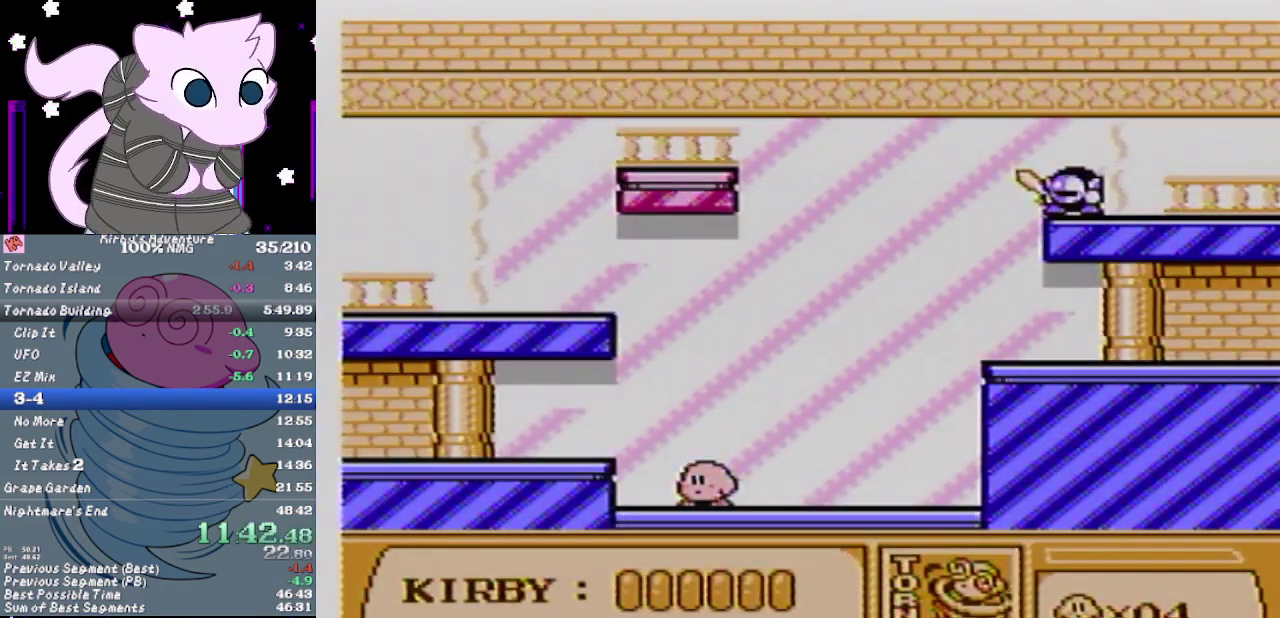
{"buttons": [], "events": []}
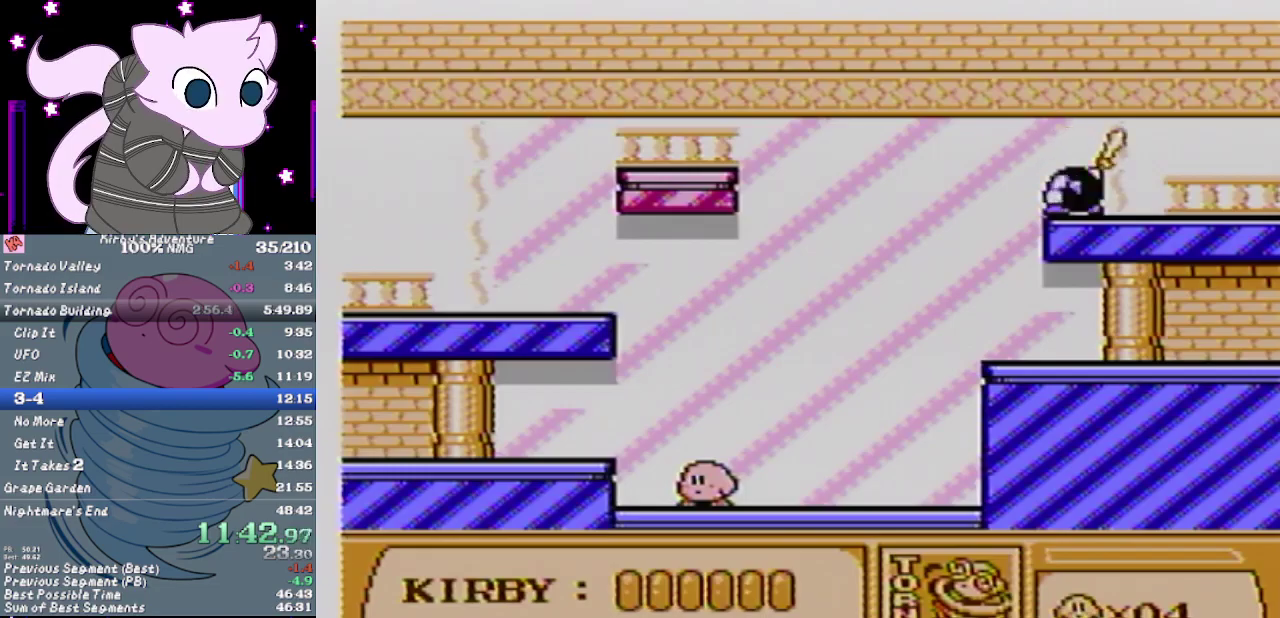
{"buttons": [], "events": []}
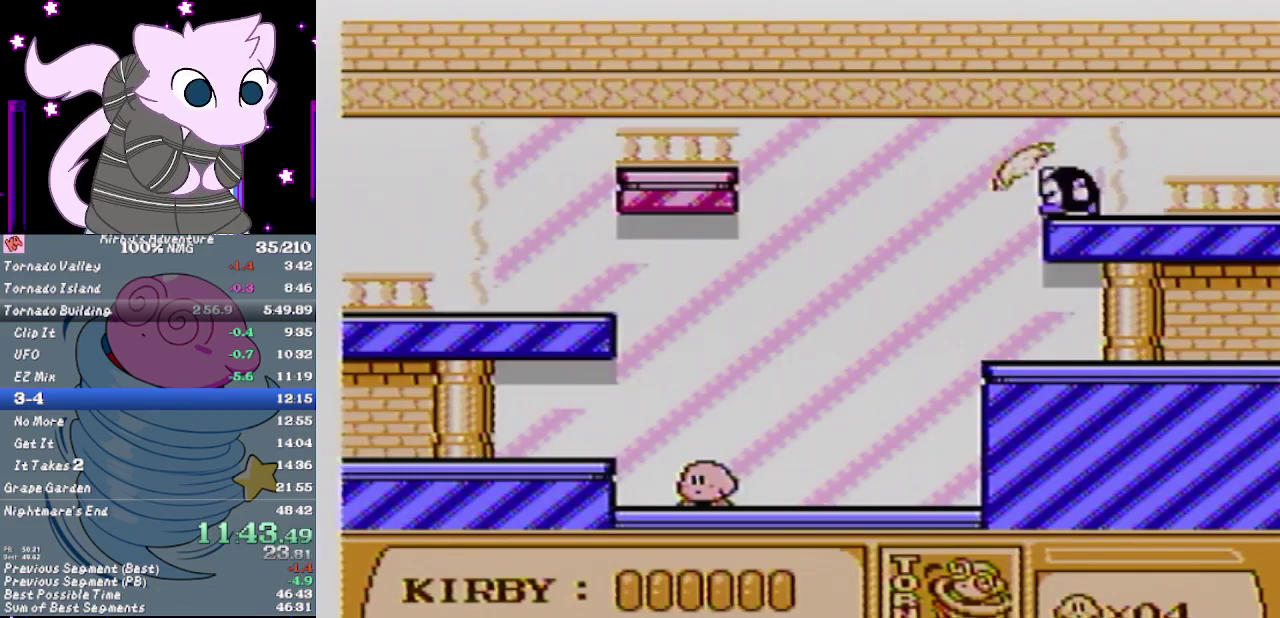
{"buttons": [], "events": []}
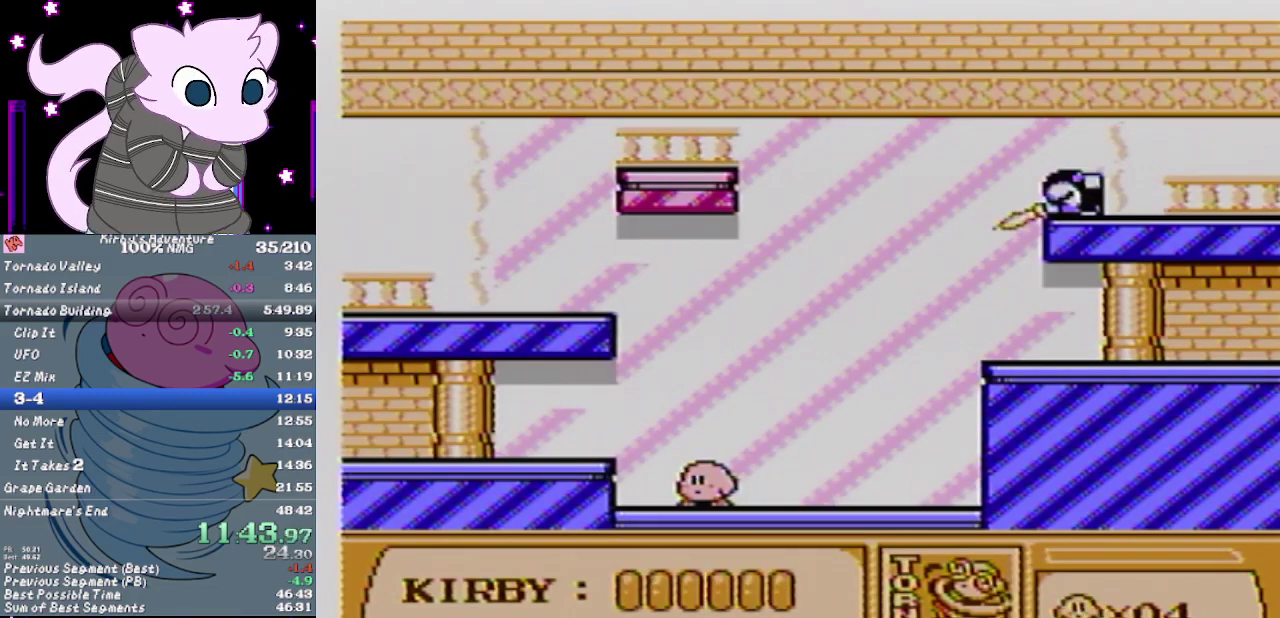
{"buttons": [], "events": []}
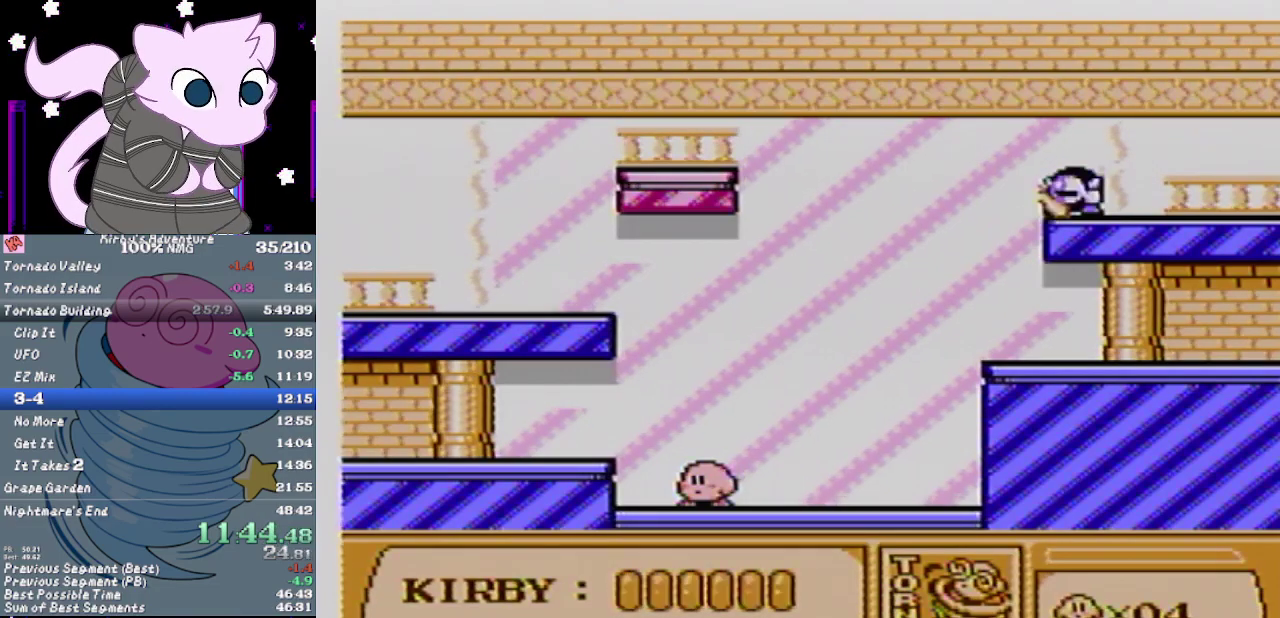
{"buttons": [], "events": []}
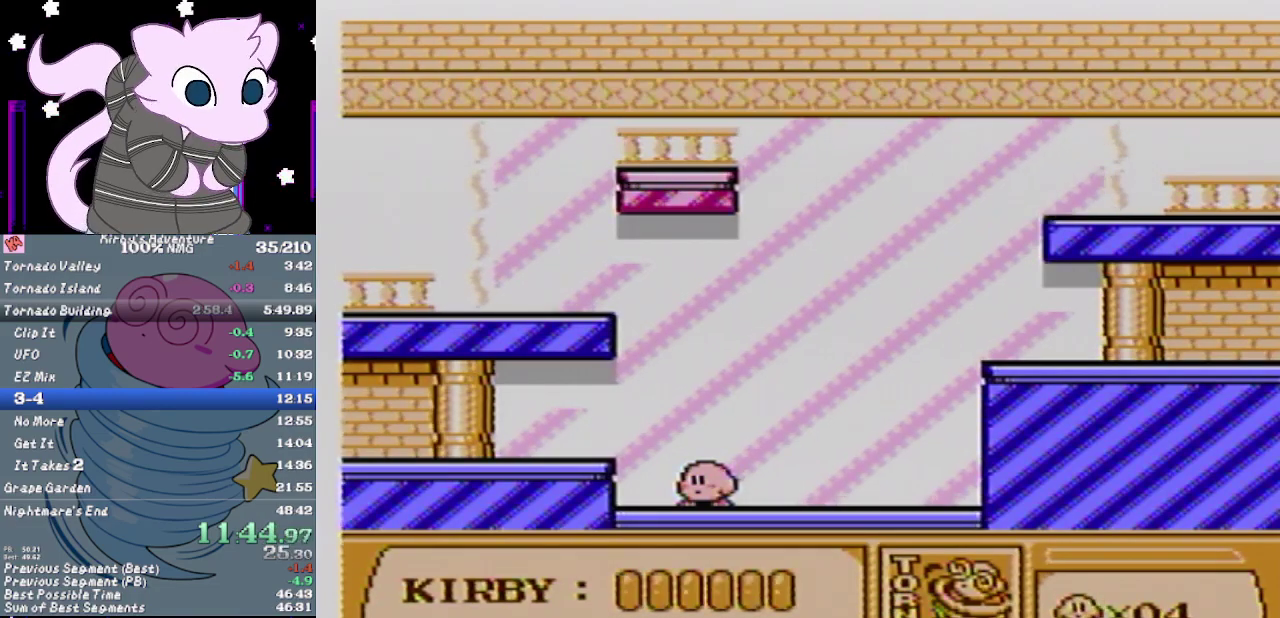
{"buttons": ["A", "B", "DPAD_RIGHT"], "events": [[250, "A", "down"], [283, "B", "down"], [350, "DPAD_RIGHT", "down"]]}
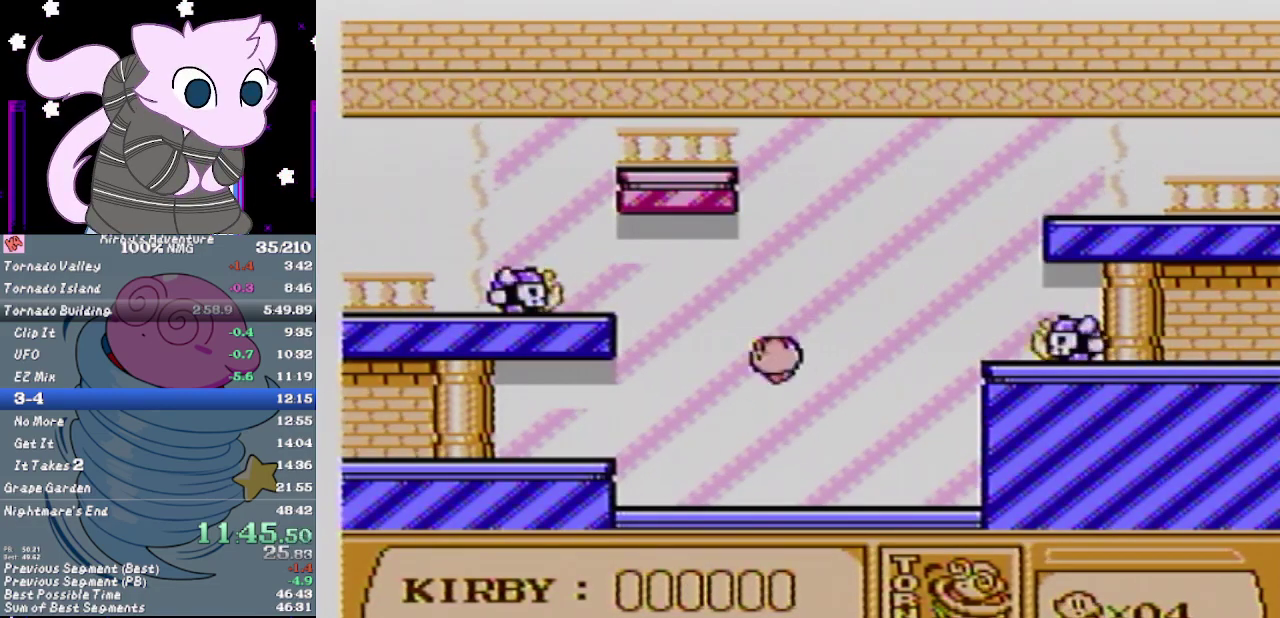
{"buttons": ["DPAD_LEFT"], "events": [[100, "A", "up"], [100, "B", "up"], [233, "B", "down"], [467, "B", "up"], [467, "DPAD_LEFT", "down"], [467, "DPAD_RIGHT", "up"]]}
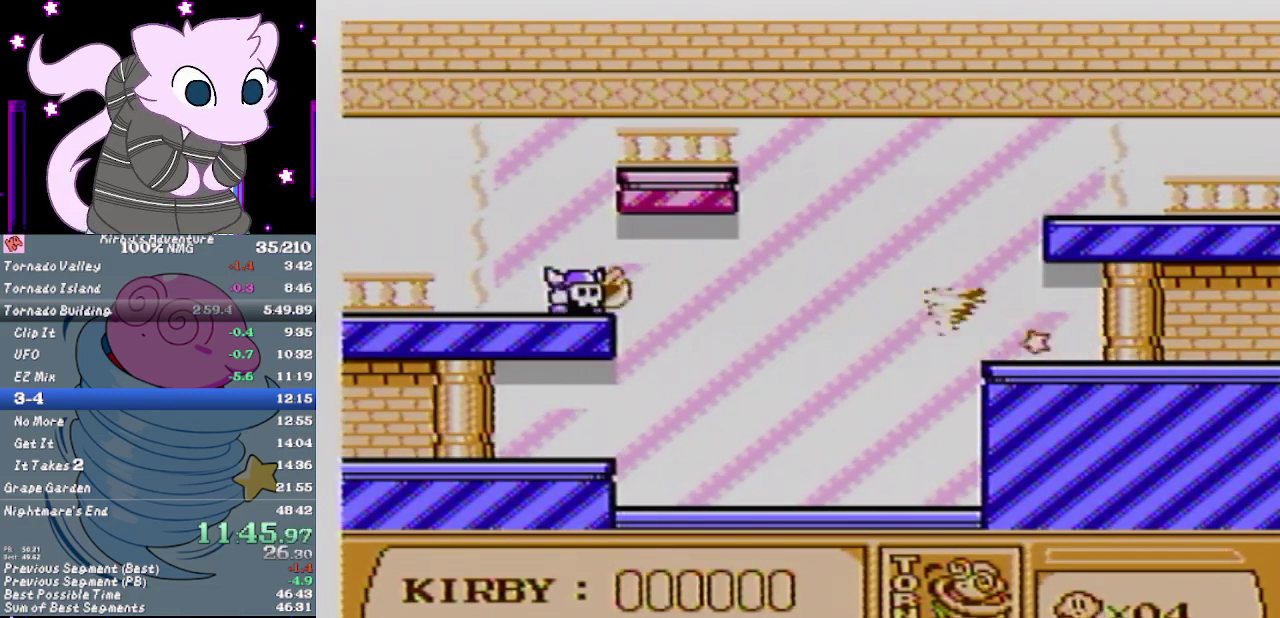
{"buttons": ["B", "DPAD_RIGHT"], "events": [[400, "B", "down"], [400, "DPAD_LEFT", "up"], [433, "DPAD_RIGHT", "down"]]}
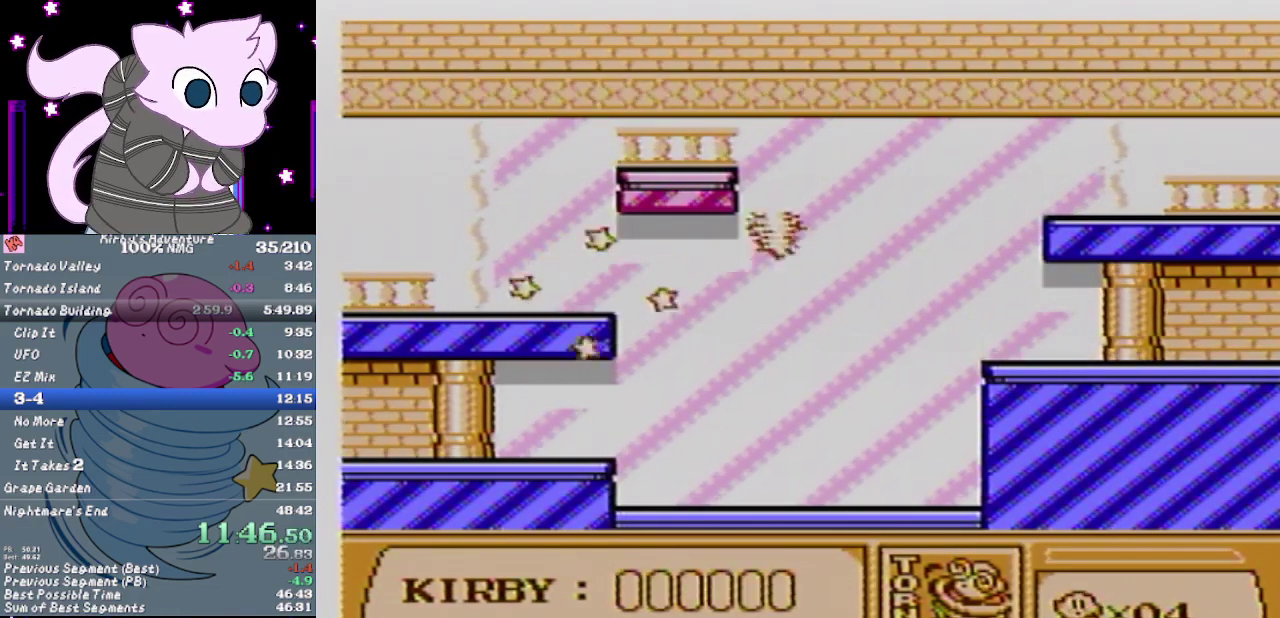
{"buttons": ["DPAD_RIGHT"], "events": [[200, "B", "up"]]}
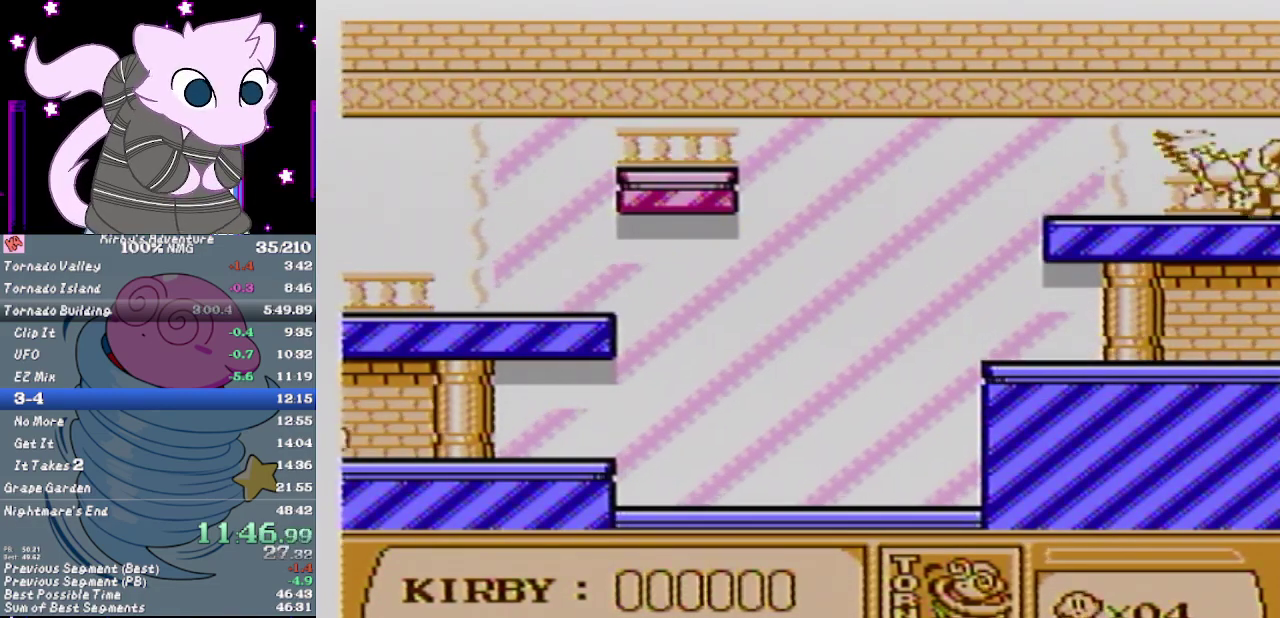
{"buttons": ["DPAD_LEFT"], "events": [[383, "DPAD_RIGHT", "up"], [417, "DPAD_LEFT", "down"]]}
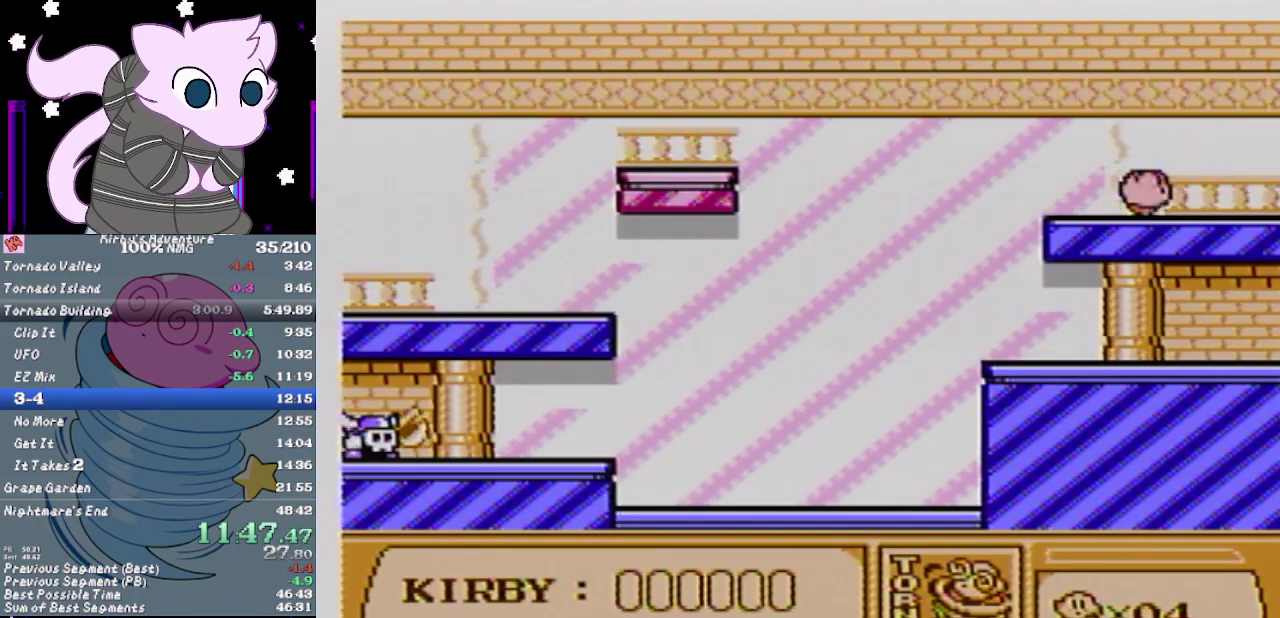
{"buttons": ["DPAD_LEFT"], "events": [[217, "DPAD_DOWN", "down"], [217, "DPAD_LEFT", "up"], [250, "A", "down"], [317, "A", "up"], [317, "DPAD_LEFT", "down"], [383, "DPAD_DOWN", "up"]]}